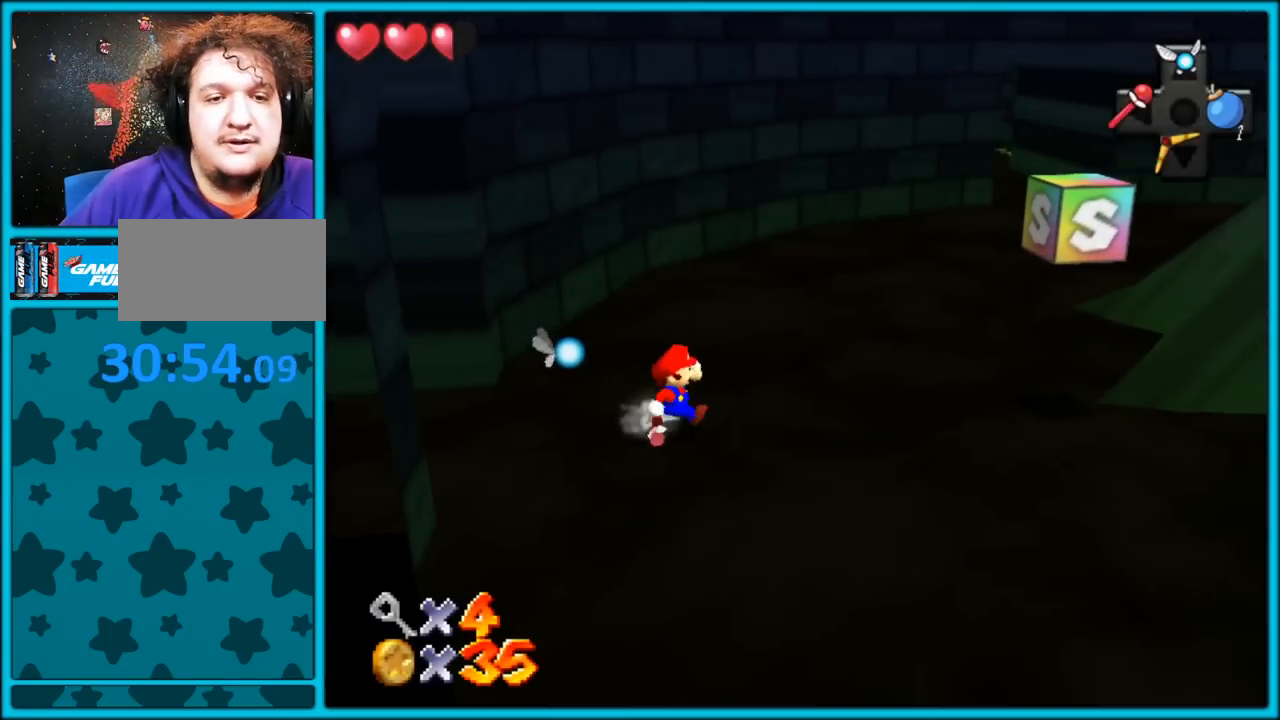
Gameplay with a controller (Nintendo layout); each line is a JSON object with the inputs held at the frame after it. "button_events" lists button changes between this image and that frame as [ms after this image, input, new state], when the widget could be followed in between (sticks are given only as held states). Not read: L1 L3 R3.
{"buttons": [], "left_stick": "right", "button_events": [[33, "C_LEFT", "down"], [150, "C_LEFT", "up"]]}
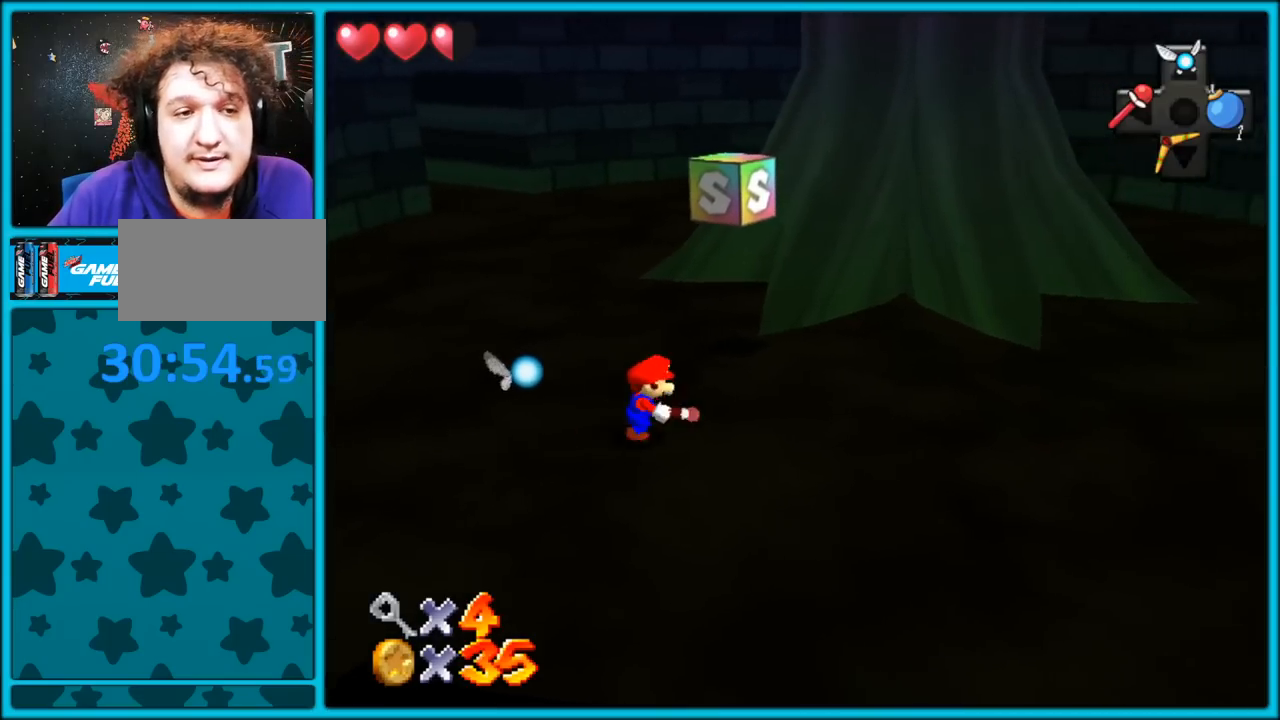
{"buttons": ["C_RIGHT"], "left_stick": "down-right", "button_events": [[500, "C_RIGHT", "down"]]}
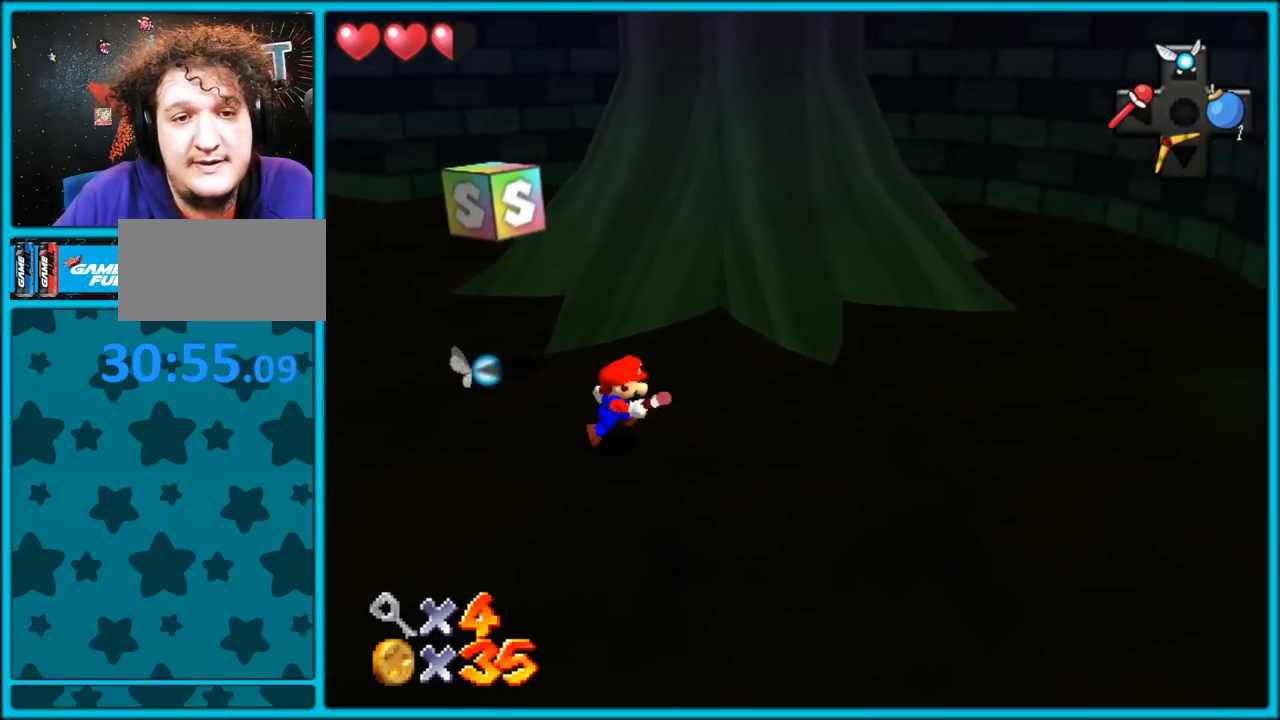
{"buttons": [], "left_stick": "up", "button_events": [[133, "C_RIGHT", "up"], [217, "C_RIGHT", "down"], [383, "C_RIGHT", "up"]]}
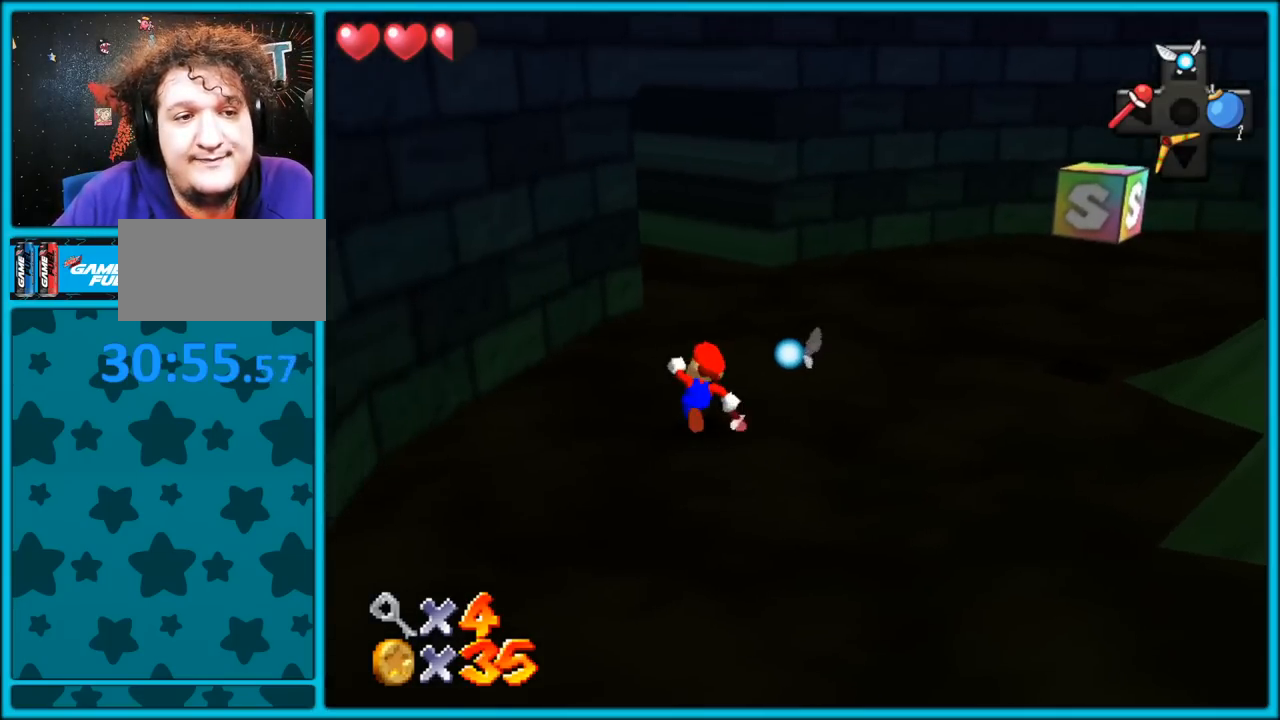
{"buttons": [], "left_stick": "up-right", "button_events": [[250, "C_RIGHT", "down"], [400, "C_RIGHT", "up"]]}
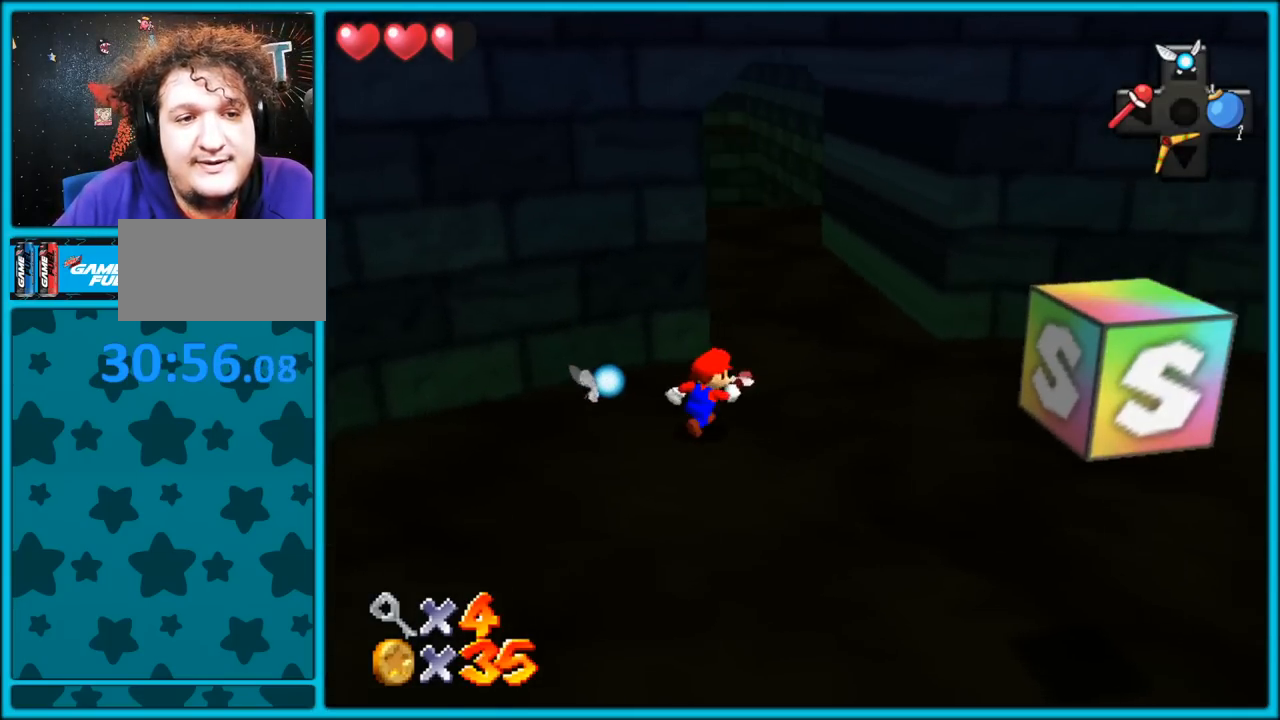
{"buttons": ["C_RIGHT"], "left_stick": "down-left", "button_events": [[200, "C_RIGHT", "down"], [333, "C_RIGHT", "up"], [483, "C_RIGHT", "down"]]}
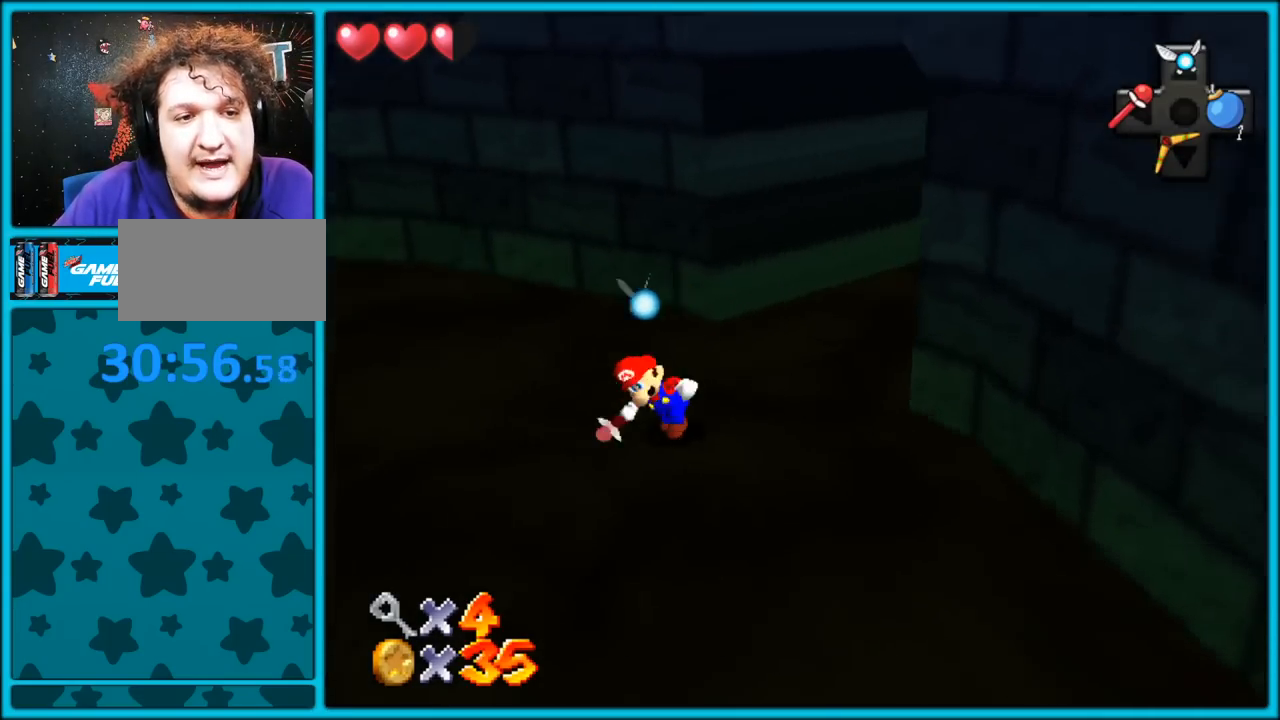
{"buttons": [], "left_stick": "up", "button_events": [[117, "C_RIGHT", "up"], [283, "C_RIGHT", "down"], [417, "C_RIGHT", "up"]]}
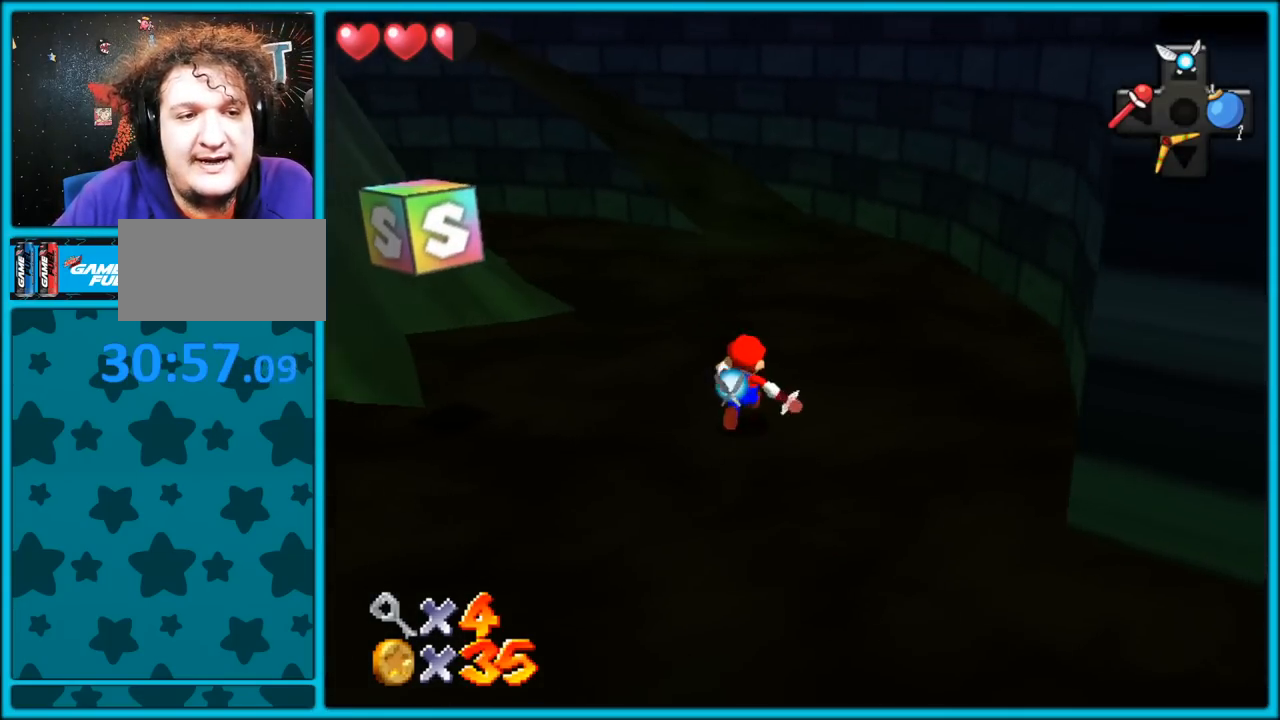
{"buttons": [], "left_stick": "up", "button_events": [[233, "B", "down"], [367, "B", "up"]]}
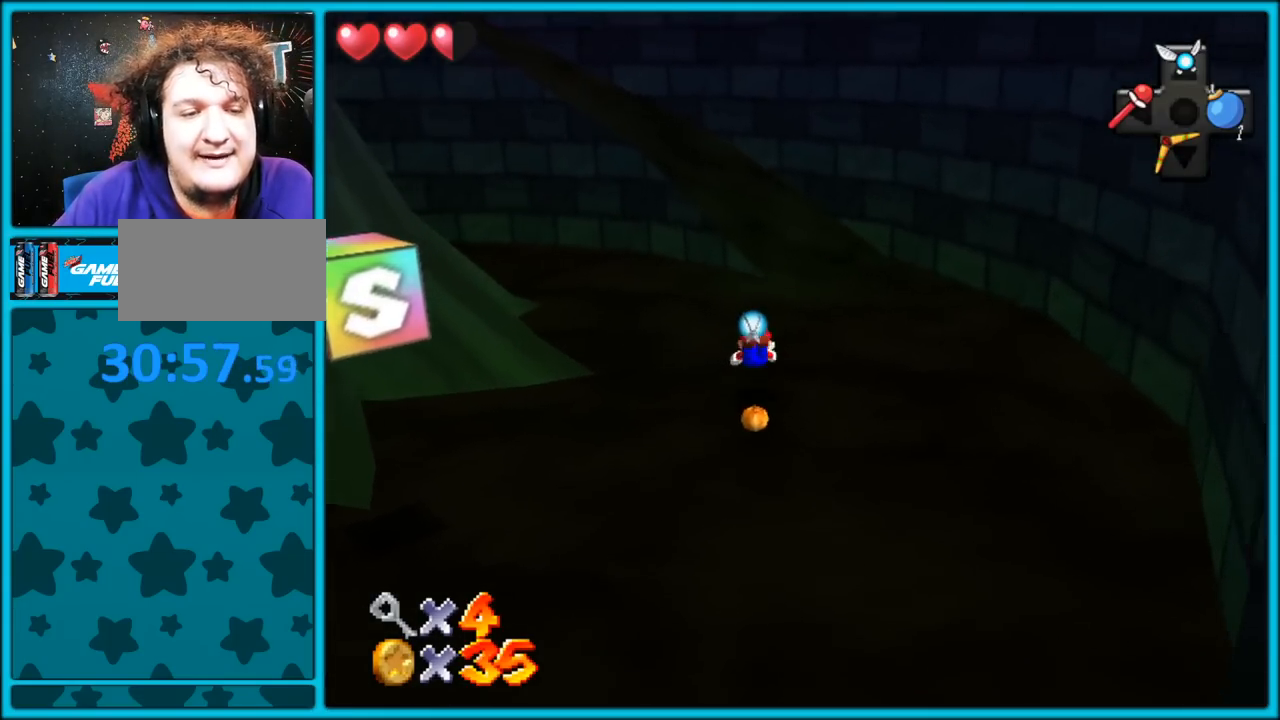
{"buttons": ["C_RIGHT"], "left_stick": "up-right", "button_events": [[100, "A", "down"], [133, "B", "down"], [217, "A", "up"], [250, "B", "up"], [383, "C_RIGHT", "down"]]}
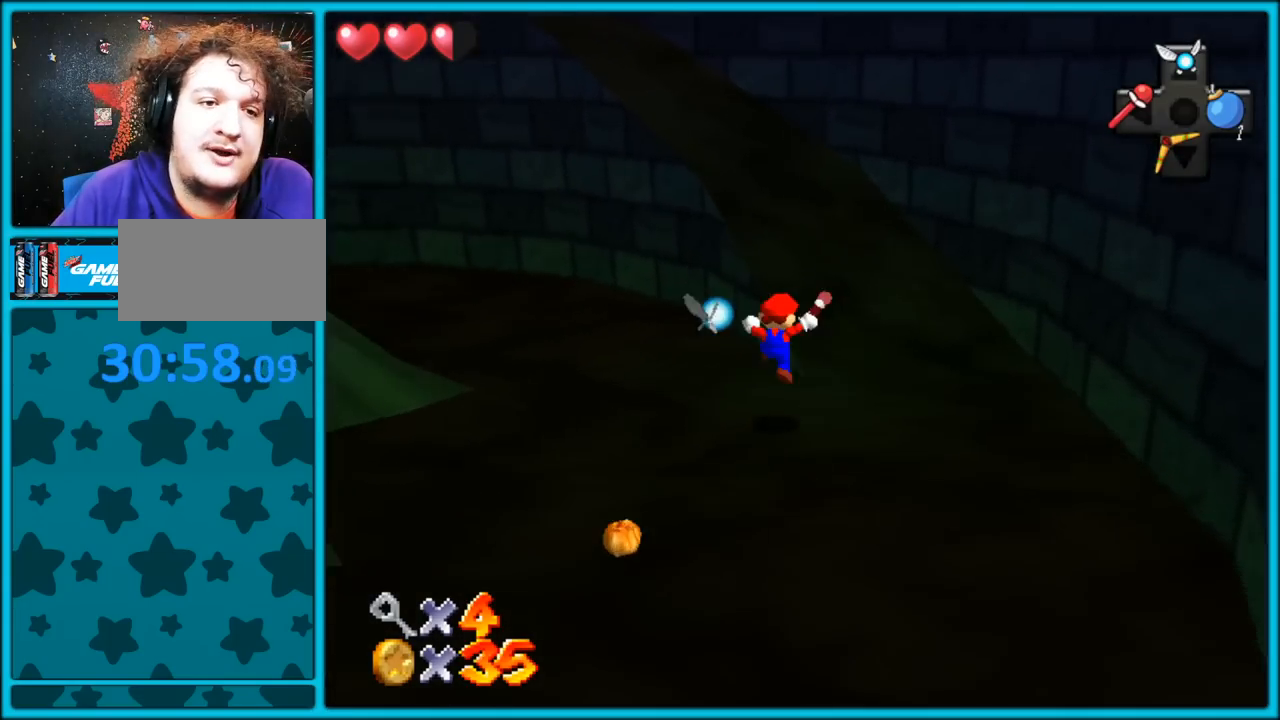
{"buttons": ["A", "B"], "left_stick": "up", "button_events": [[17, "C_RIGHT", "up"], [367, "A", "down"], [383, "B", "down"]]}
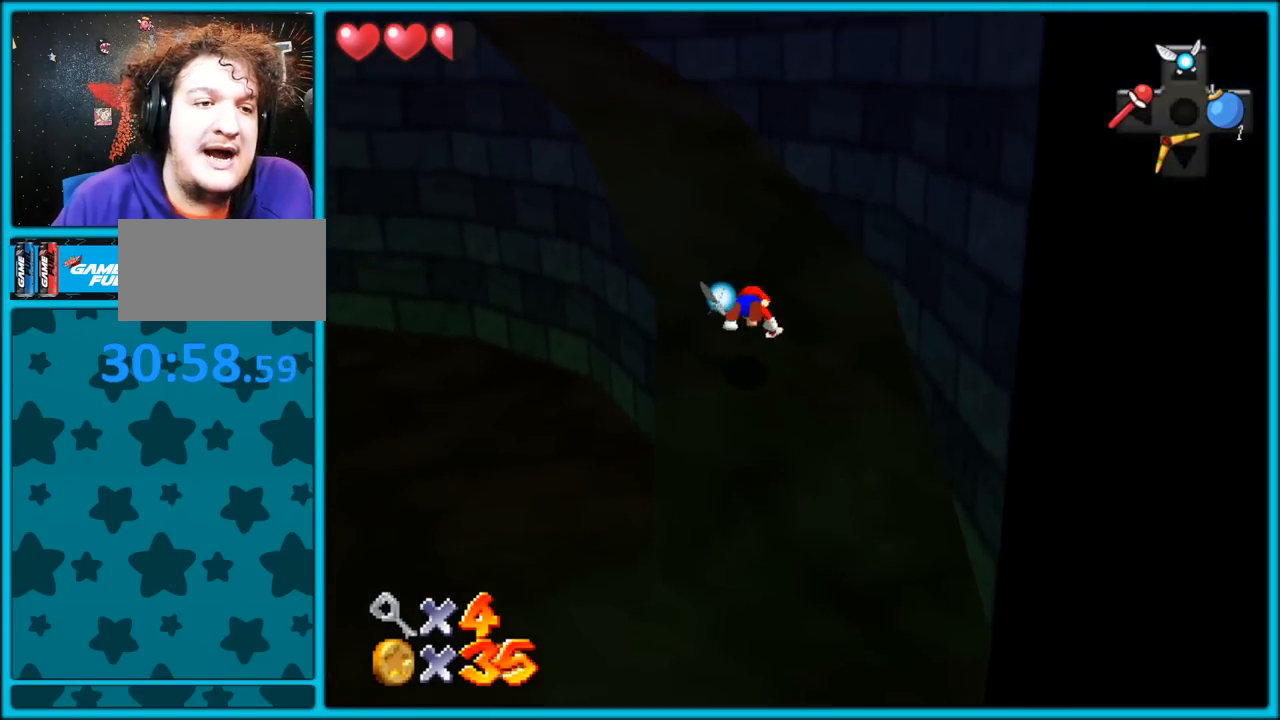
{"buttons": ["A"], "left_stick": "up", "button_events": [[67, "A", "up"], [67, "B", "up"], [133, "C_RIGHT", "down"], [150, "C_DOWN", "down"], [183, "C_DOWN", "up"], [267, "C_RIGHT", "up"], [400, "A", "down"]]}
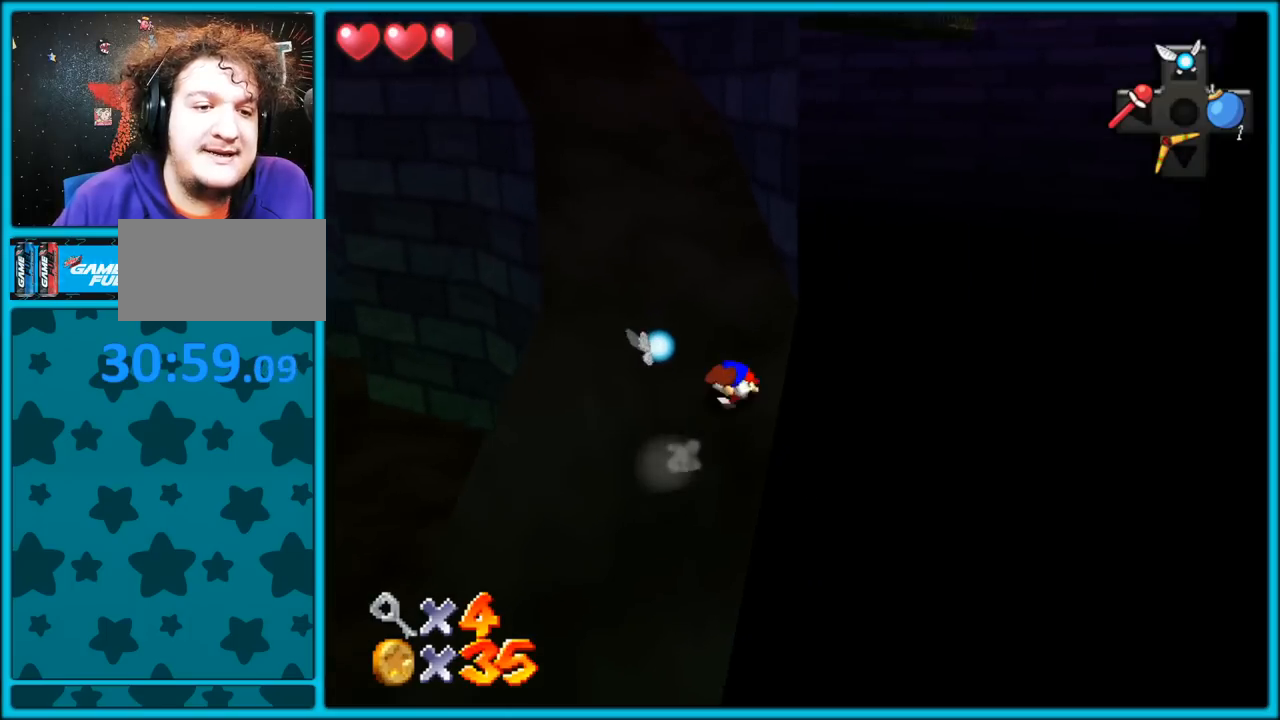
{"buttons": ["A", "B"], "left_stick": "up", "button_events": [[33, "A", "up"], [383, "A", "down"], [483, "B", "down"]]}
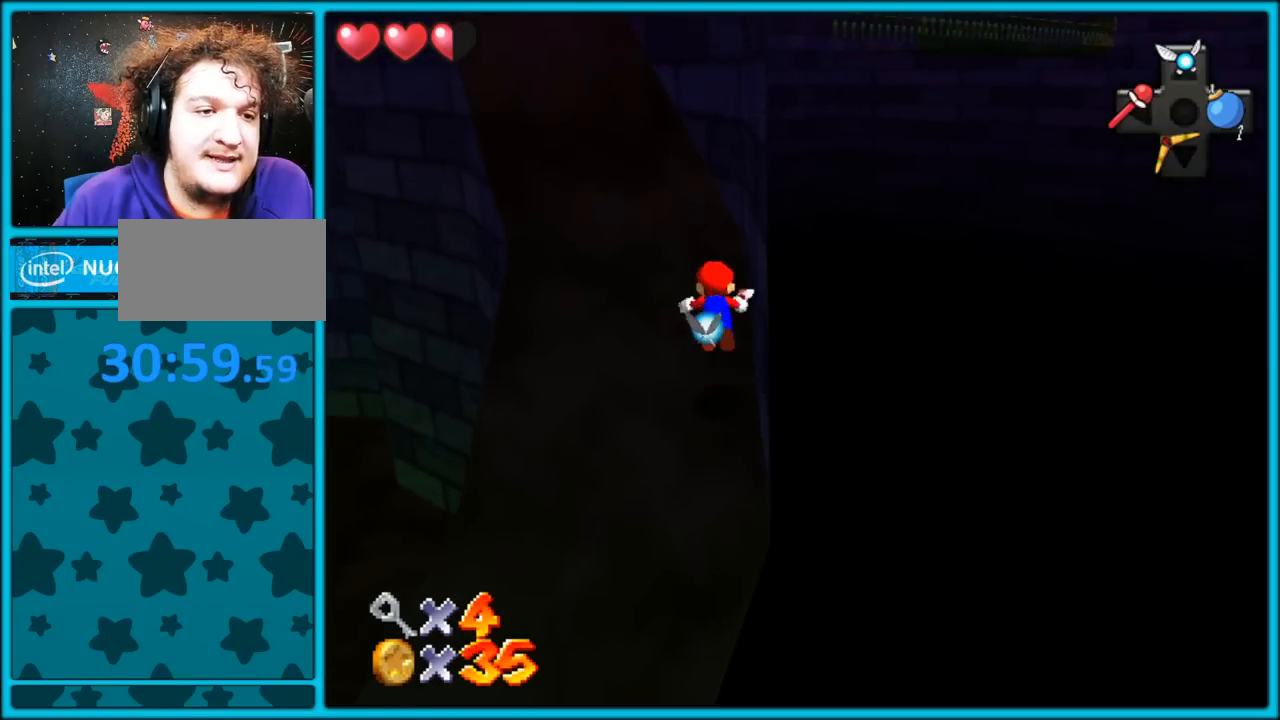
{"buttons": ["A"], "left_stick": "up", "button_events": [[17, "A", "up"], [83, "B", "up"], [233, "C_DOWN", "down"], [233, "C_RIGHT", "down"], [267, "C_DOWN", "up"], [333, "C_RIGHT", "up"], [433, "A", "down"]]}
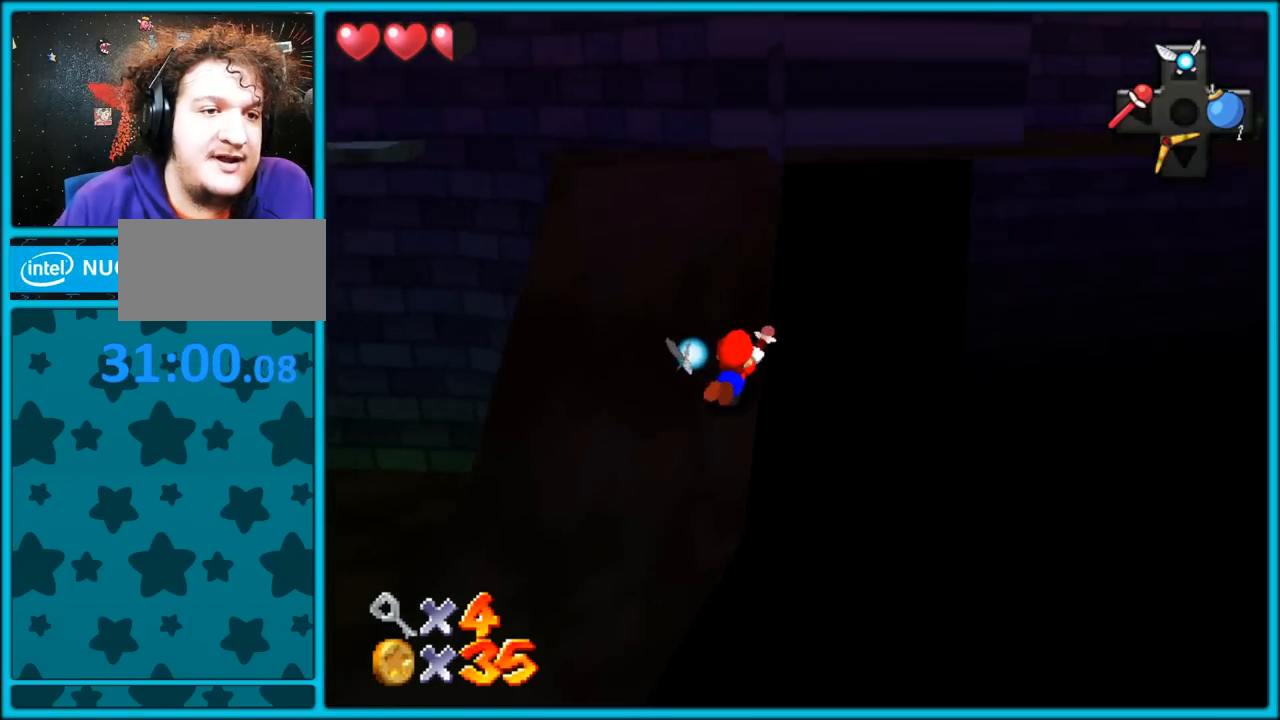
{"buttons": ["A"], "left_stick": "up", "button_events": [[83, "A", "up"], [333, "C_DOWN", "down"], [333, "C_RIGHT", "down"], [367, "C_DOWN", "up"], [417, "C_RIGHT", "up"], [467, "A", "down"]]}
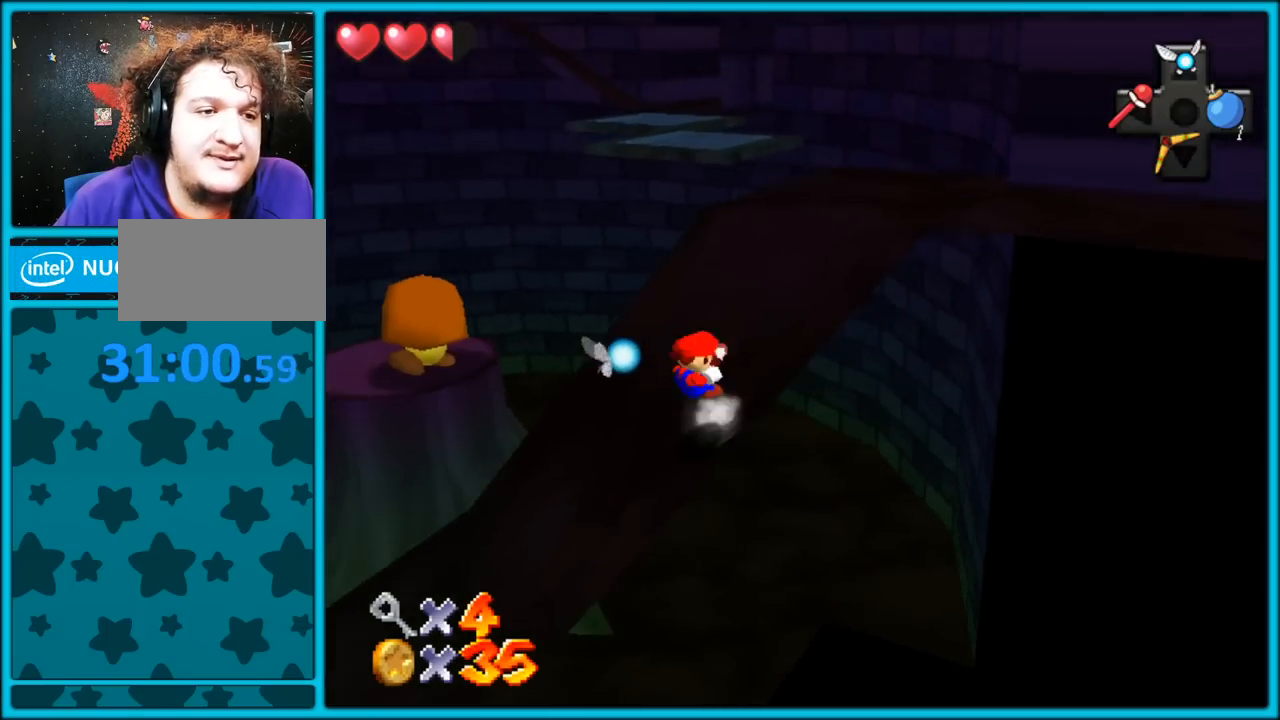
{"buttons": [], "left_stick": "up-right", "button_events": [[133, "A", "up"]]}